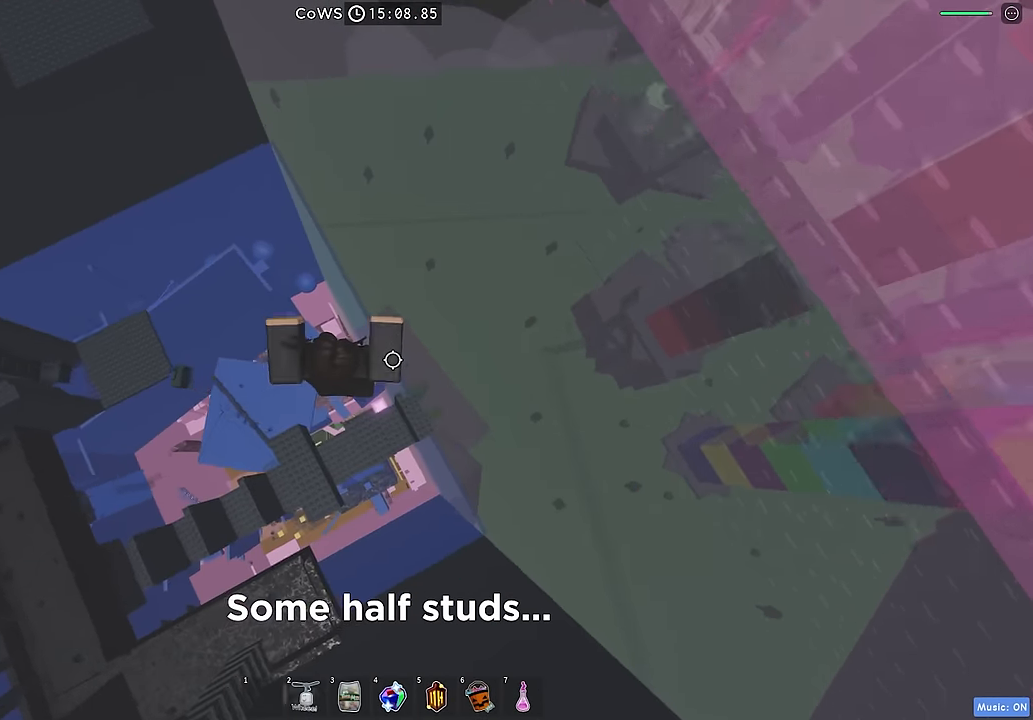
Gameplay with keyboard; each line is a JSON object with the keys held at the frame after it. "events" lists presses ("down") and releases ("up") of "a", "ctrl", "d", "e", "q", "s", "shift", "space" and "w" between this image and that frame as [ms after this image, input, new state], when the widget could be followed in between. No other keys are recorded. Mouse input is not recorded.
{"keys": ["d", "shift", "space"], "events": [[67, "shift", "down"], [150, "shift", "up"], [334, "d", "down"], [400, "shift", "down"], [434, "space", "down"]]}
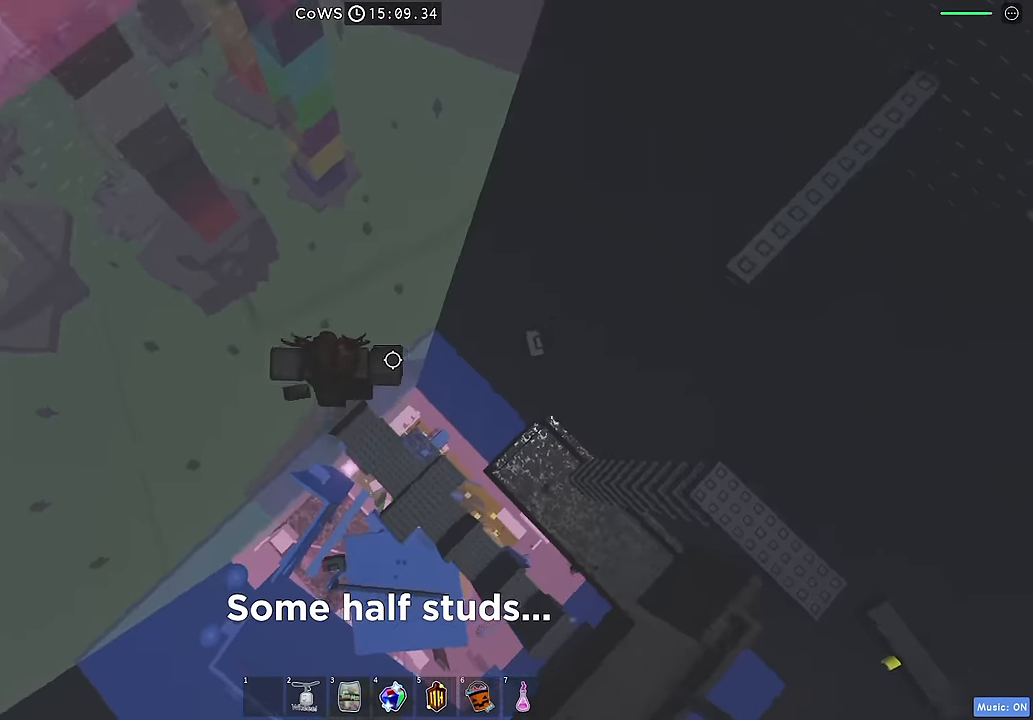
{"keys": ["d", "space"], "events": [[34, "space", "up"], [67, "shift", "up"], [500, "space", "down"]]}
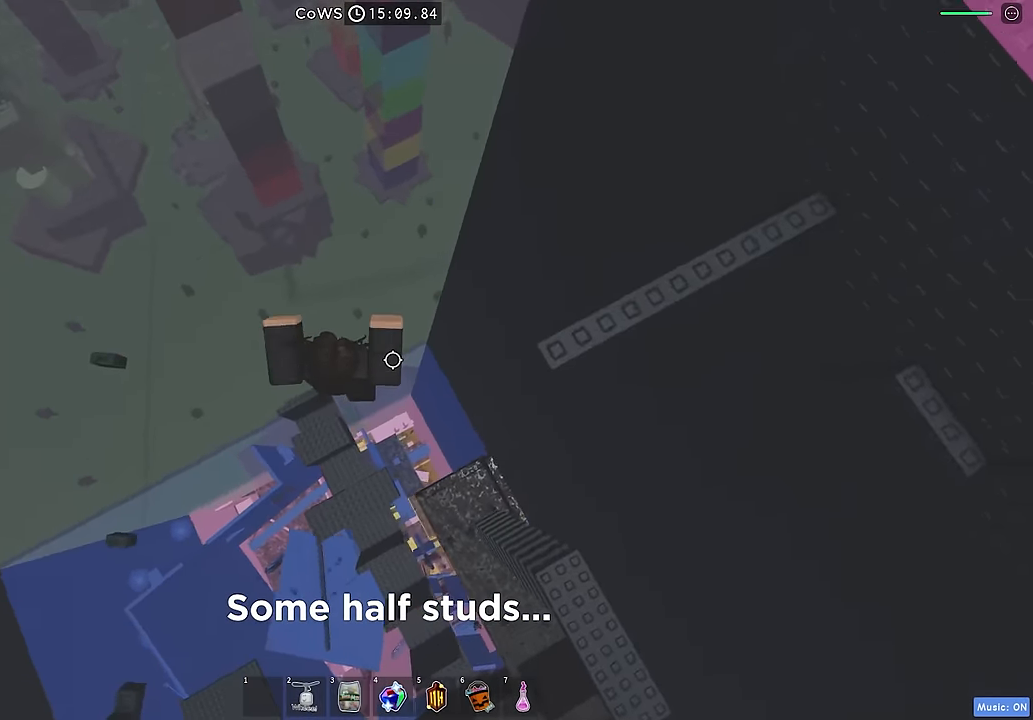
{"keys": ["w"], "events": [[134, "space", "up"], [267, "w", "down"], [367, "d", "up"]]}
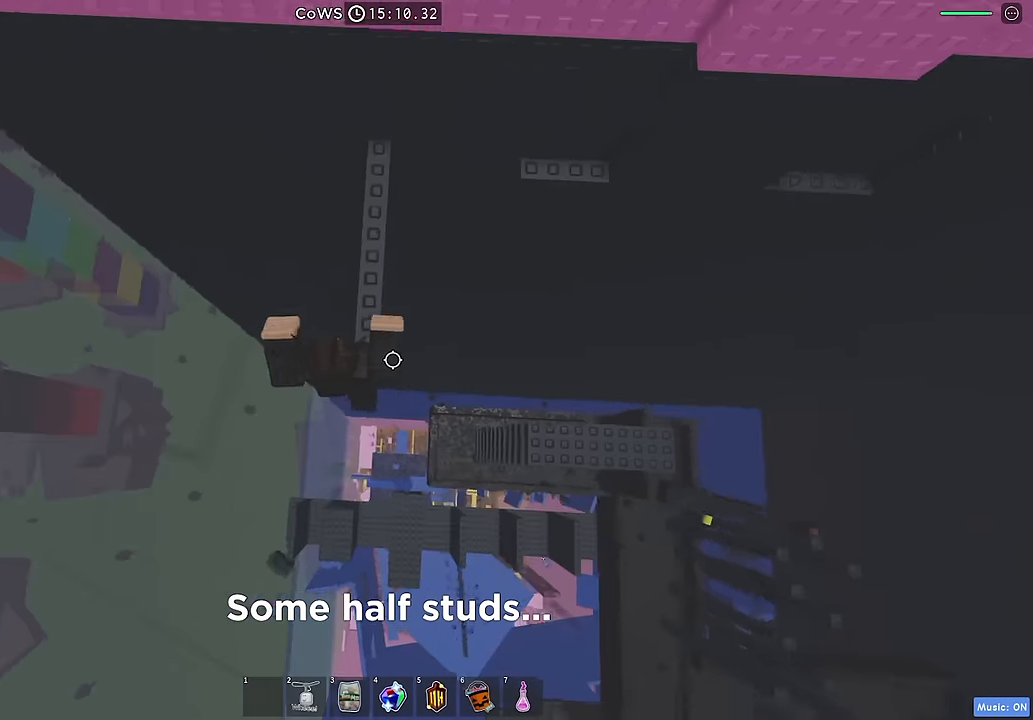
{"keys": ["d", "space", "w"], "events": [[334, "d", "down"], [500, "space", "down"]]}
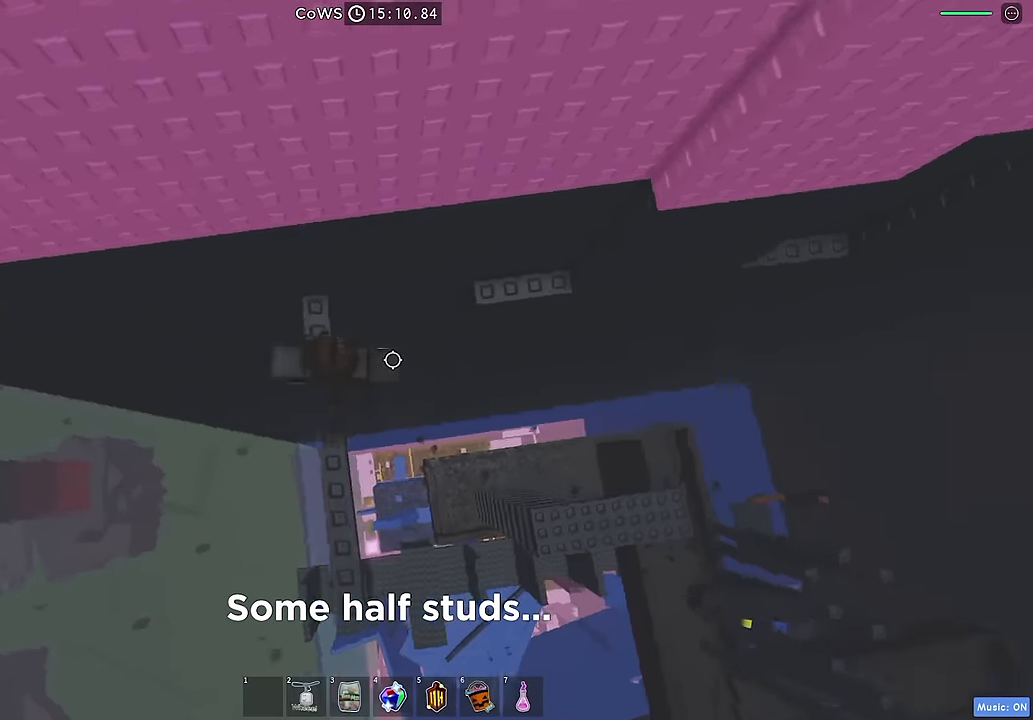
{"keys": ["w"], "events": [[150, "space", "up"], [250, "d", "up"]]}
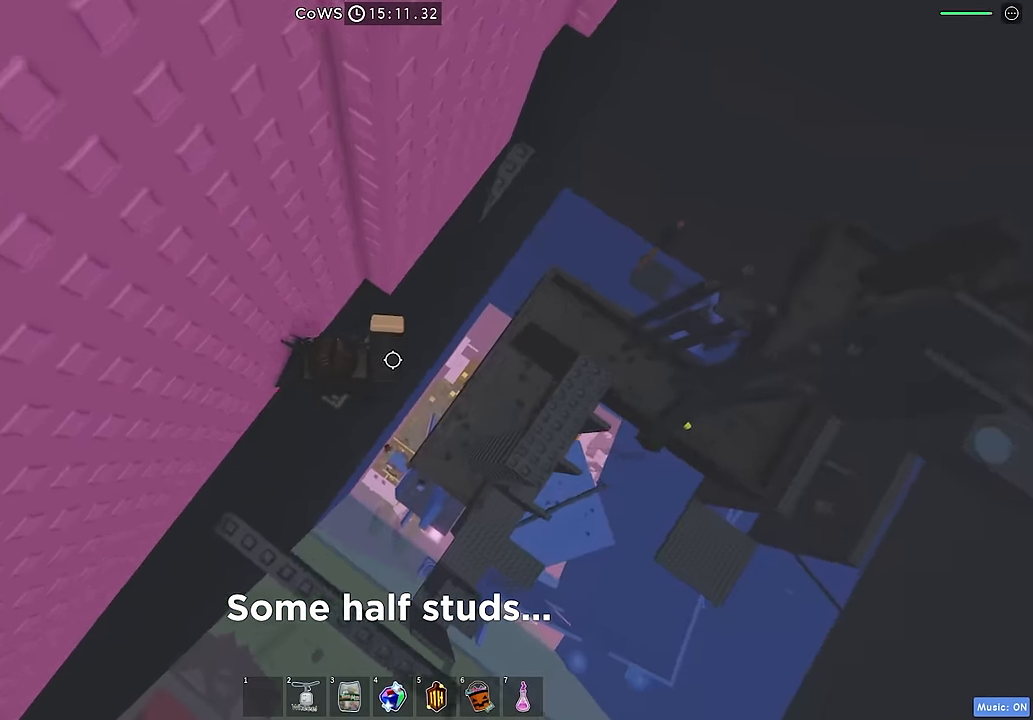
{"keys": ["d"], "events": [[217, "d", "down"], [234, "w", "up"], [300, "space", "down"], [434, "space", "up"]]}
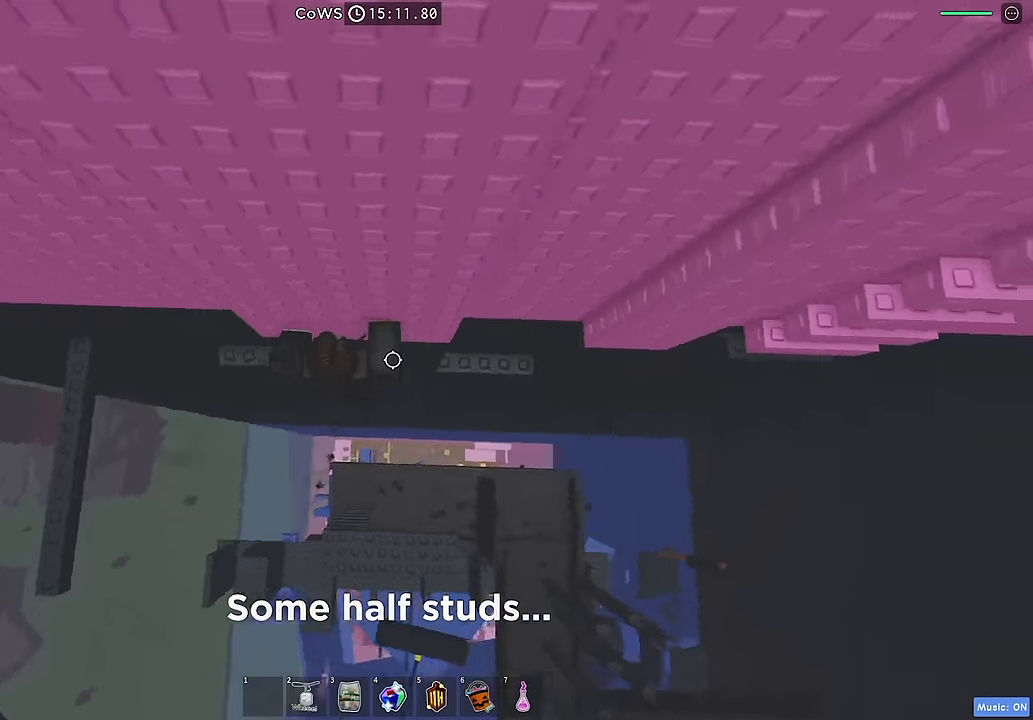
{"keys": ["w"], "events": [[333, "w", "down"], [416, "d", "up"]]}
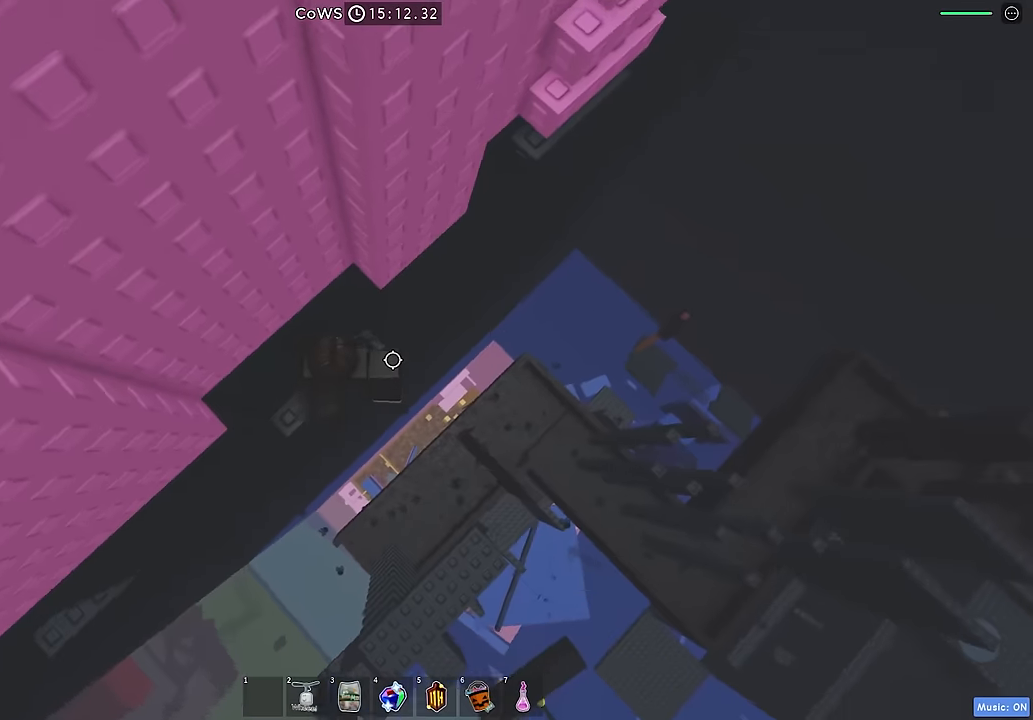
{"keys": ["d"], "events": [[183, "d", "down"], [200, "w", "up"], [300, "space", "down"], [416, "space", "up"]]}
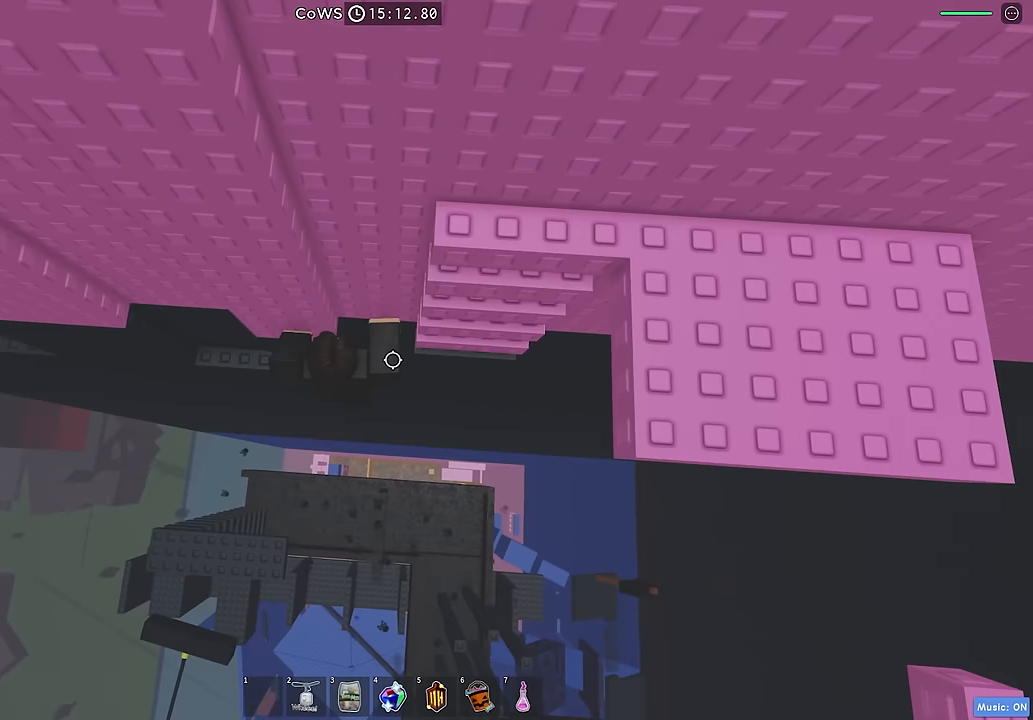
{"keys": ["w"], "events": [[83, "w", "down"], [216, "d", "up"]]}
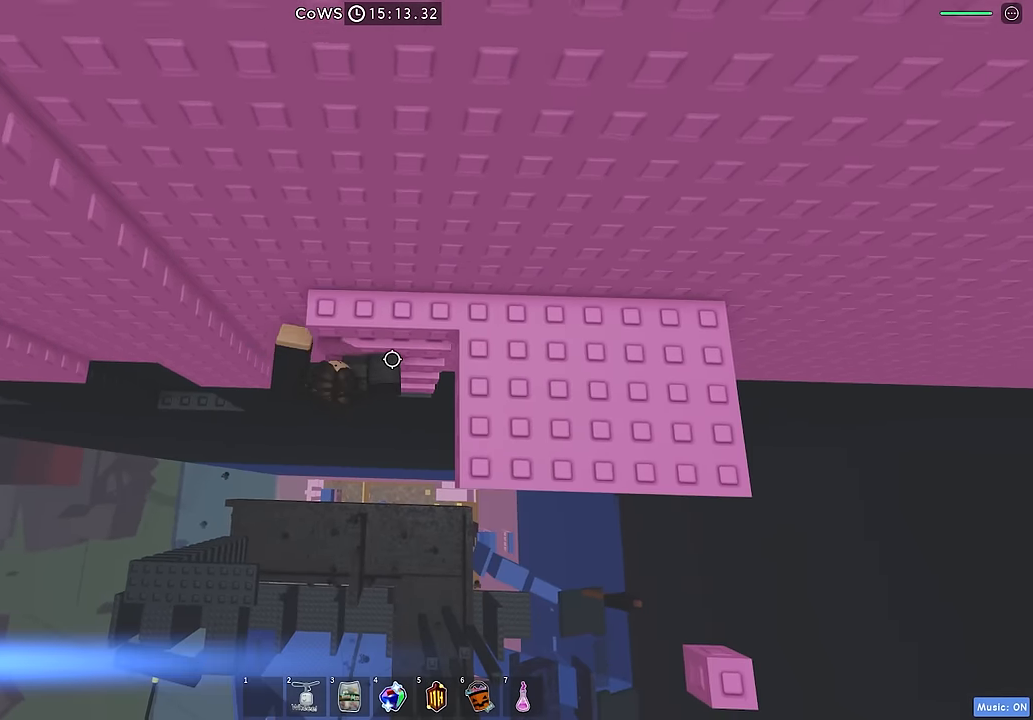
{"keys": ["d", "w"], "events": [[466, "d", "down"]]}
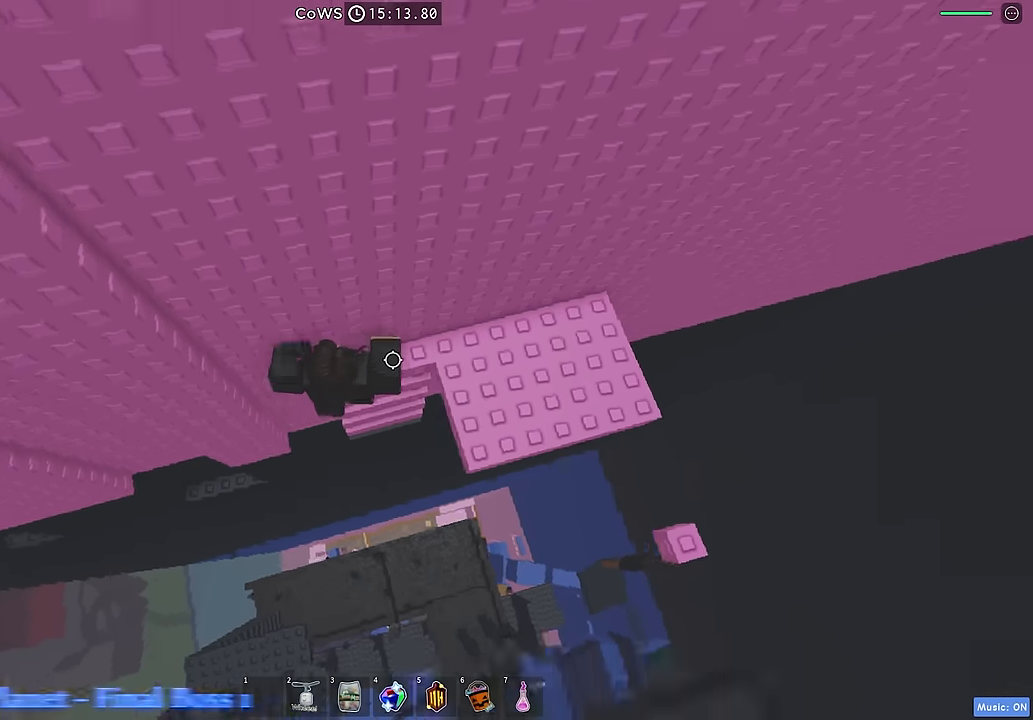
{"keys": ["d"], "events": [[316, "w", "up"], [366, "d", "up"], [466, "d", "down"]]}
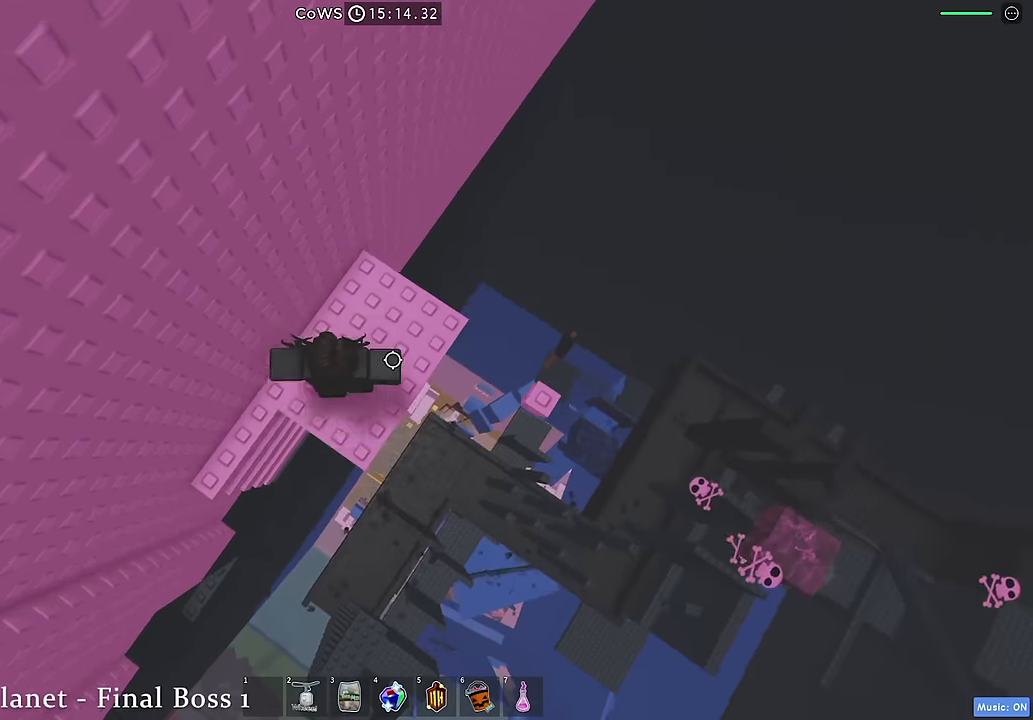
{"keys": ["d"], "events": [[50, "space", "down"], [166, "space", "up"], [366, "d", "up"], [500, "d", "down"]]}
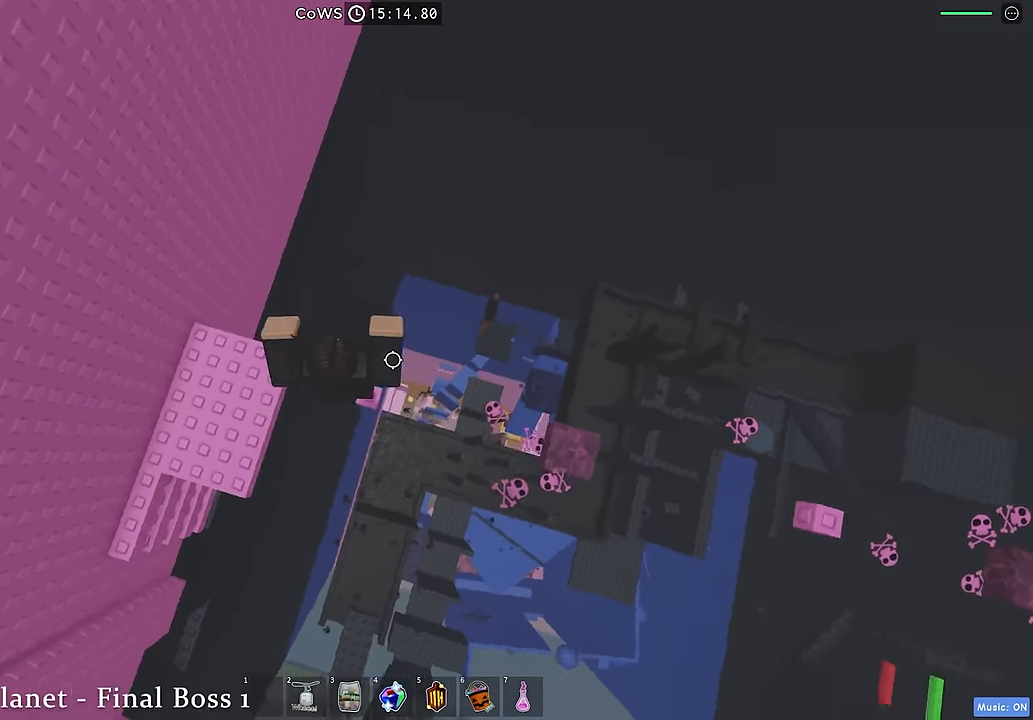
{"keys": ["d"], "events": [[150, "space", "down"], [283, "space", "up"]]}
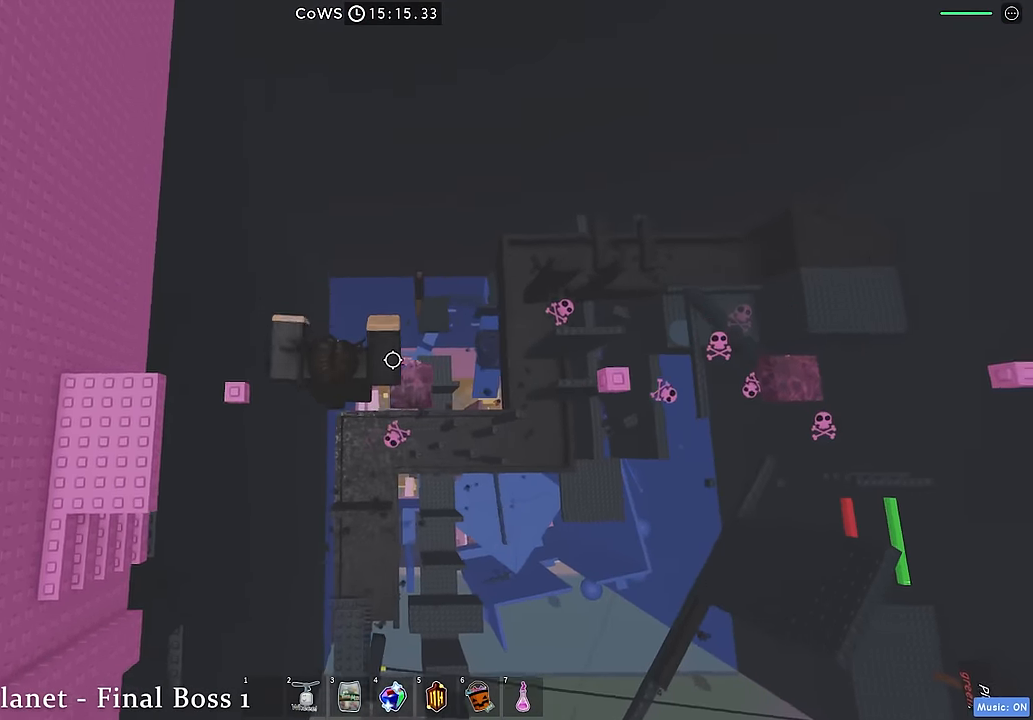
{"keys": ["d"], "events": [[183, "space", "down"], [300, "space", "up"]]}
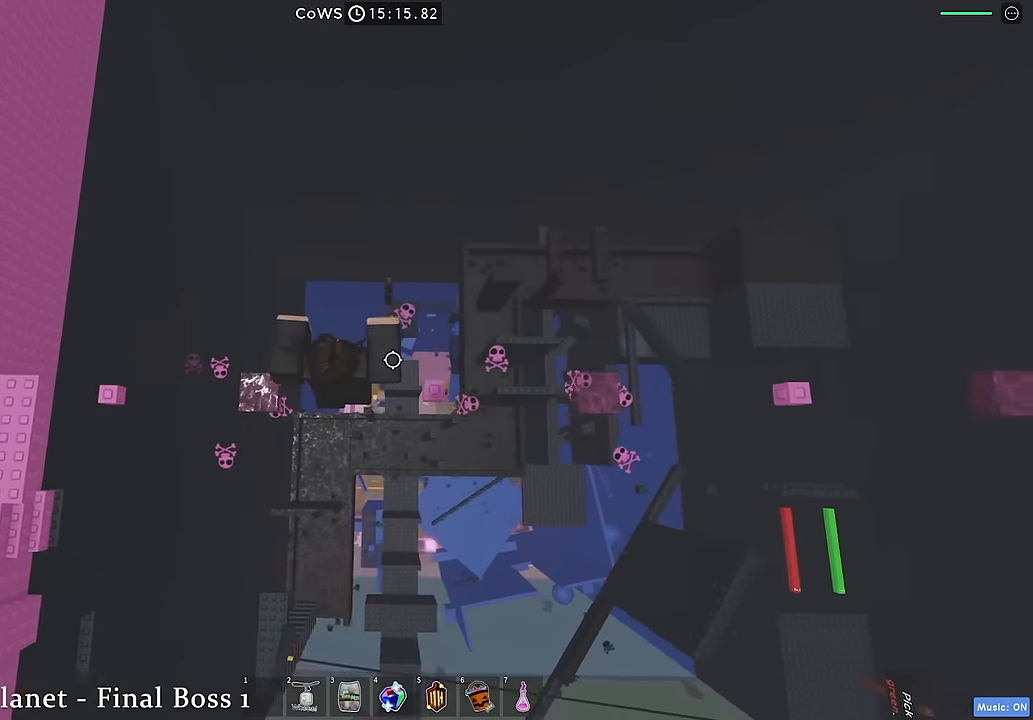
{"keys": ["d"], "events": [[250, "space", "down"], [400, "space", "up"]]}
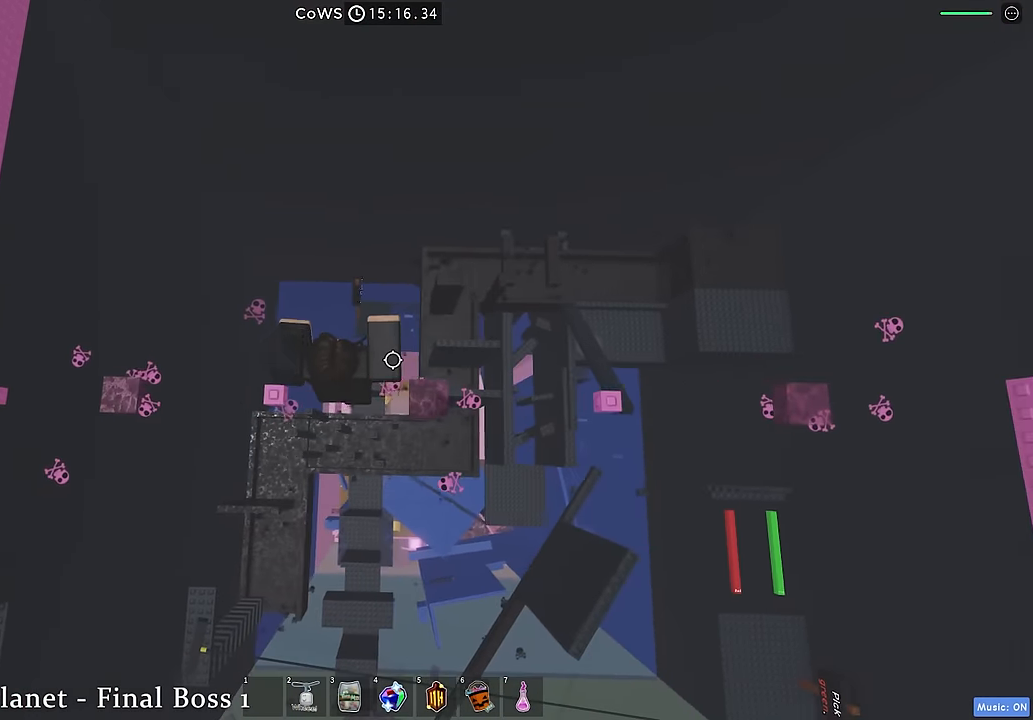
{"keys": ["d"], "events": [[133, "d", "up"], [183, "d", "down"], [283, "space", "down"], [416, "space", "up"]]}
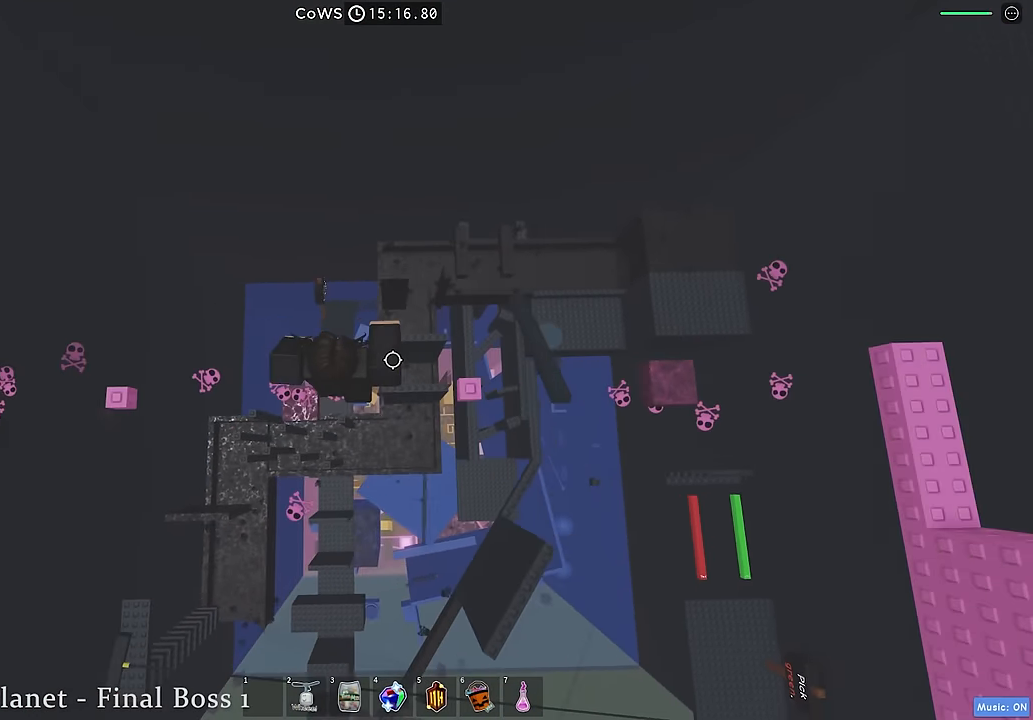
{"keys": ["d", "space"], "events": [[233, "d", "up"], [283, "d", "down"], [383, "space", "down"]]}
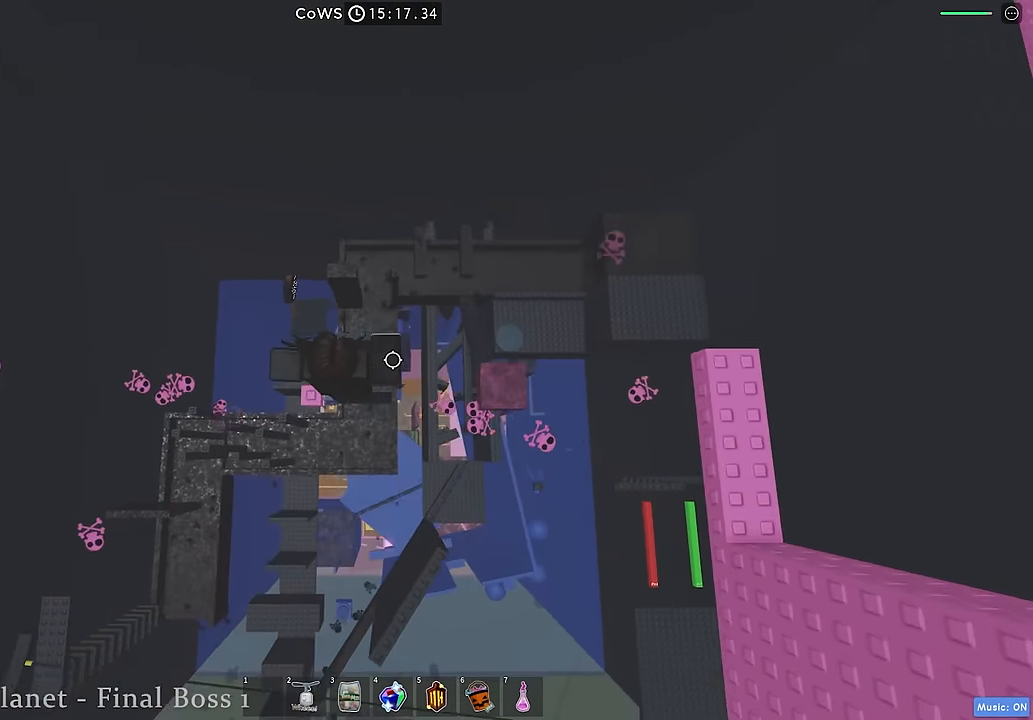
{"keys": ["space", "w"], "events": [[16, "space", "up"], [250, "d", "up"], [333, "w", "down"], [466, "space", "down"]]}
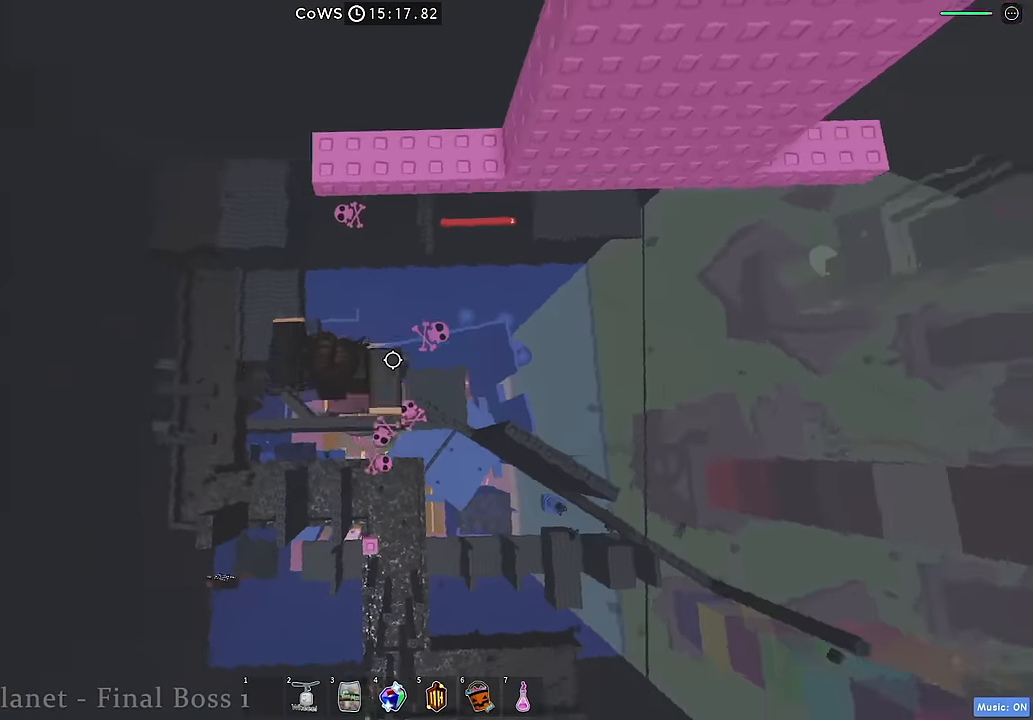
{"keys": ["w"], "events": [[83, "space", "up"]]}
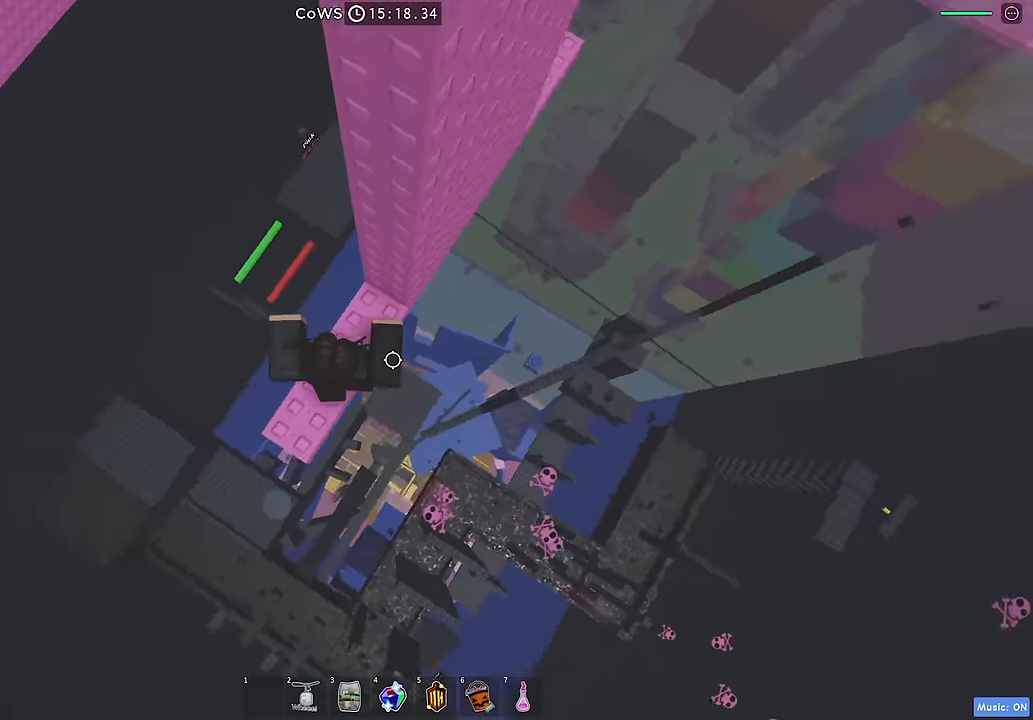
{"keys": ["w"], "events": [[83, "w", "up"], [266, "w", "down"]]}
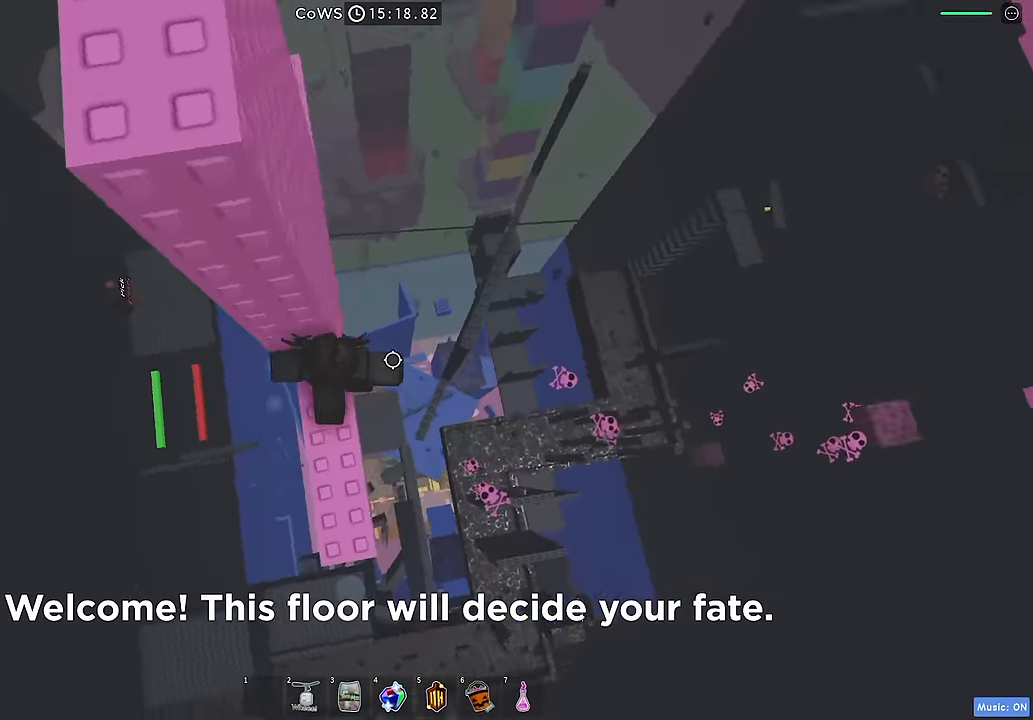
{"keys": ["d"], "events": [[33, "w", "up"], [200, "d", "down"], [317, "space", "down"], [400, "space", "up"]]}
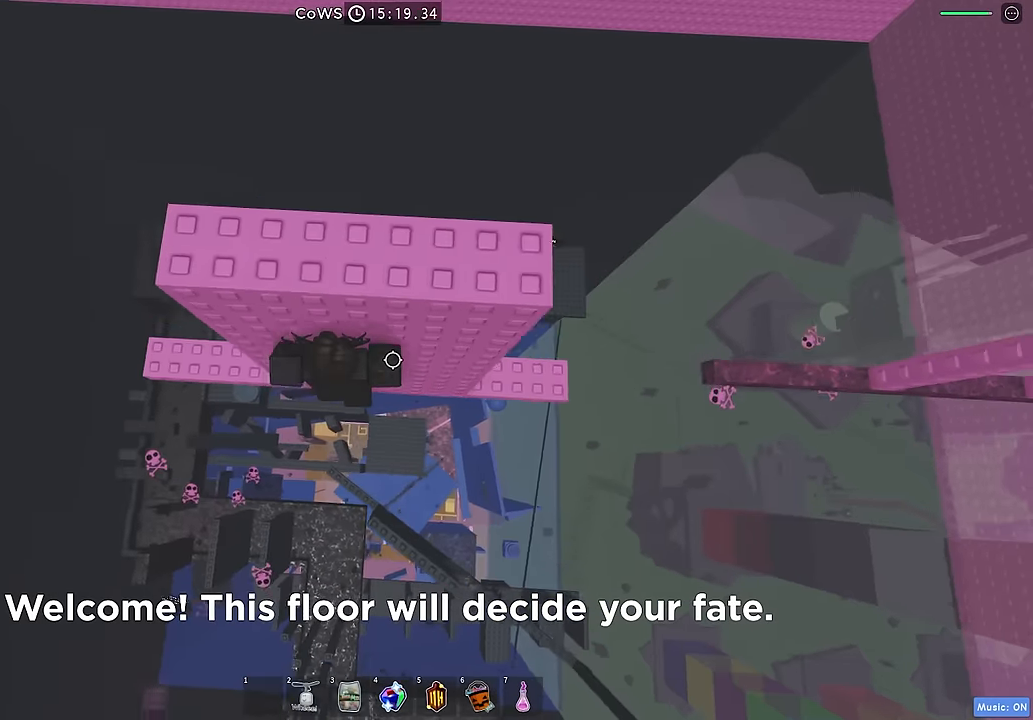
{"keys": ["d"], "events": []}
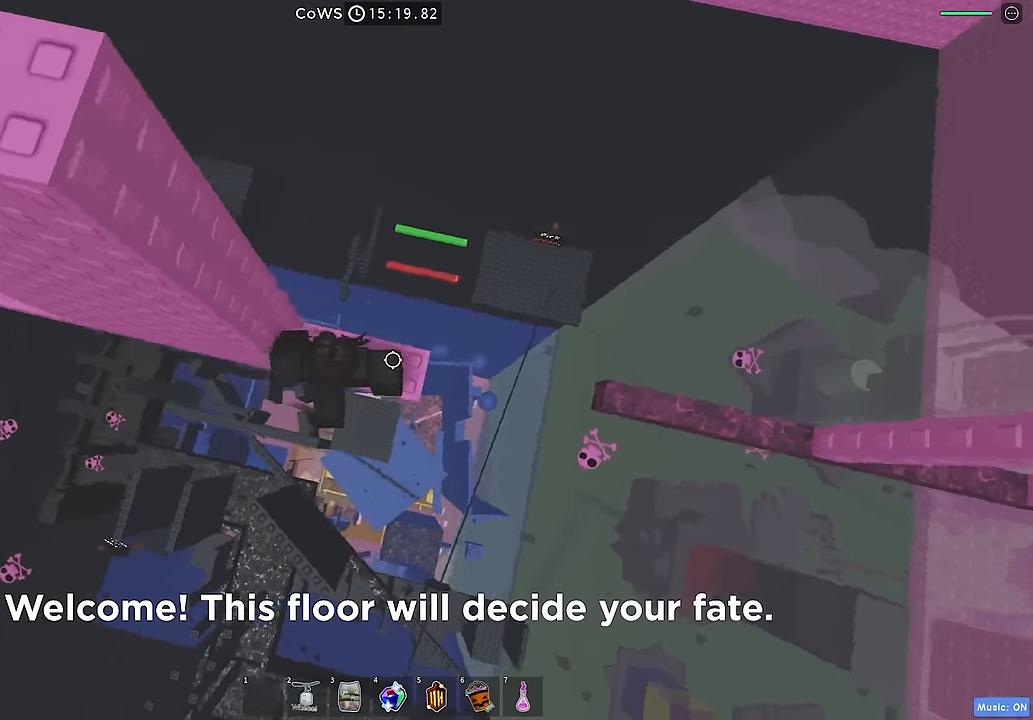
{"keys": ["d"], "events": [[234, "space", "down"], [350, "space", "up"]]}
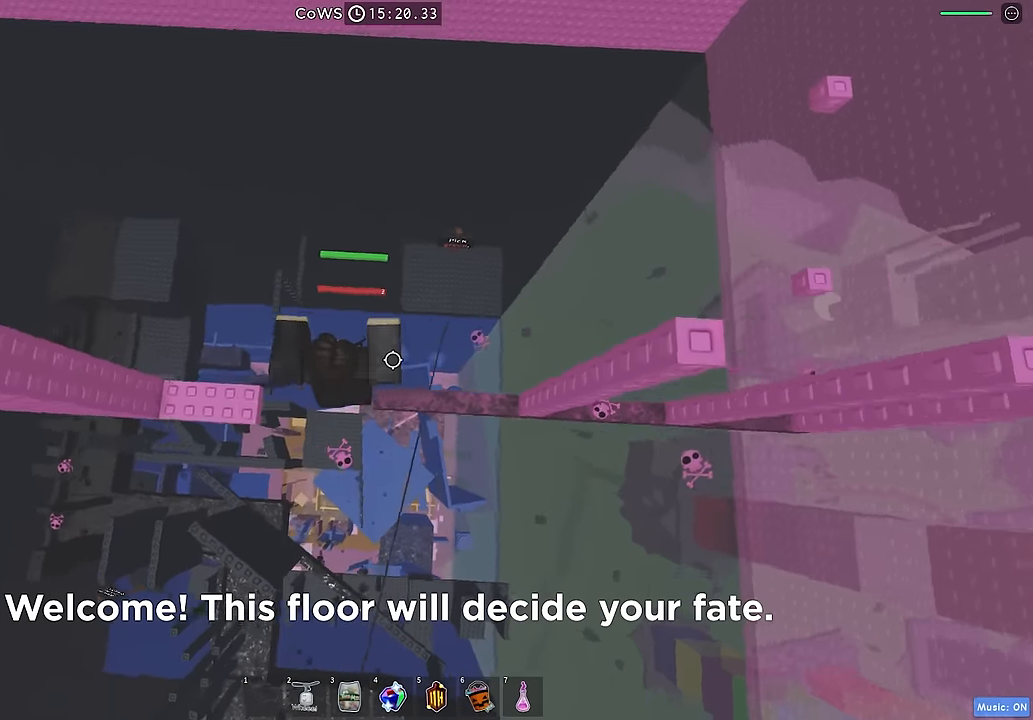
{"keys": ["d"], "events": [[284, "space", "down"], [417, "space", "up"]]}
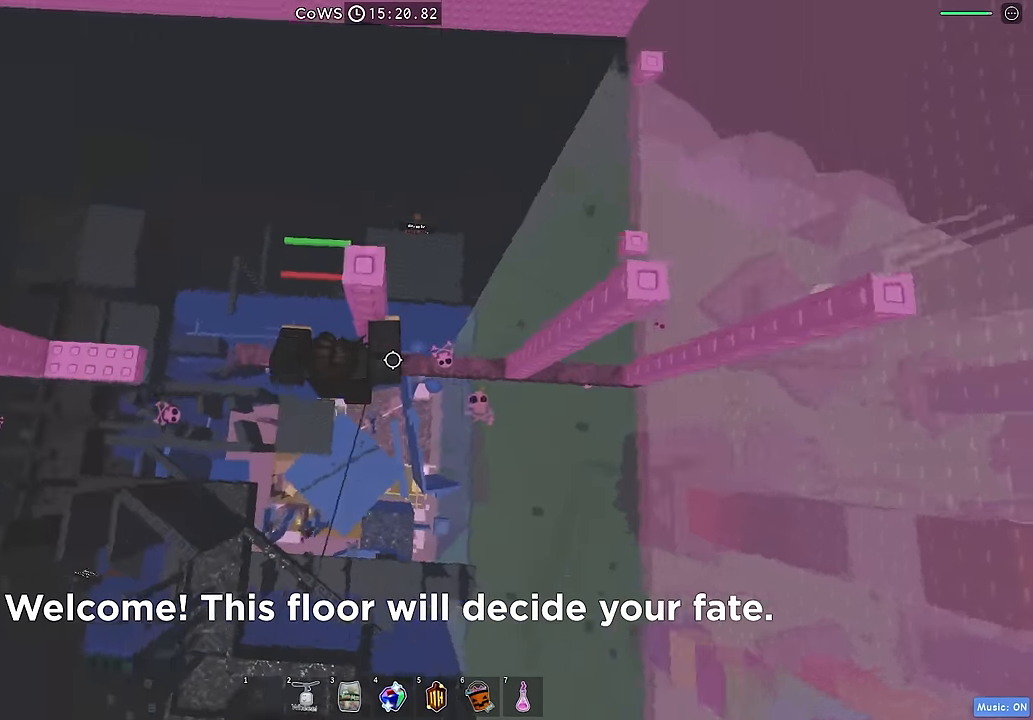
{"keys": ["d", "space"], "events": [[234, "d", "up"], [317, "d", "down"], [400, "space", "down"]]}
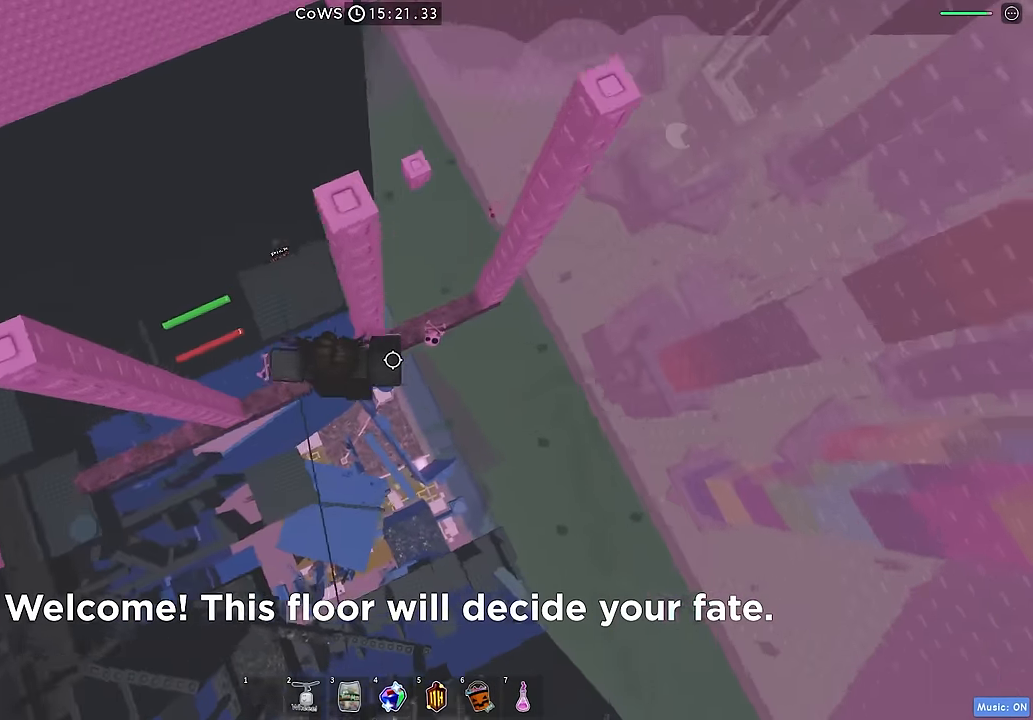
{"keys": ["a", "space"], "events": [[34, "space", "up"], [134, "w", "down"], [167, "d", "up"], [367, "w", "up"], [450, "a", "down"], [500, "space", "down"]]}
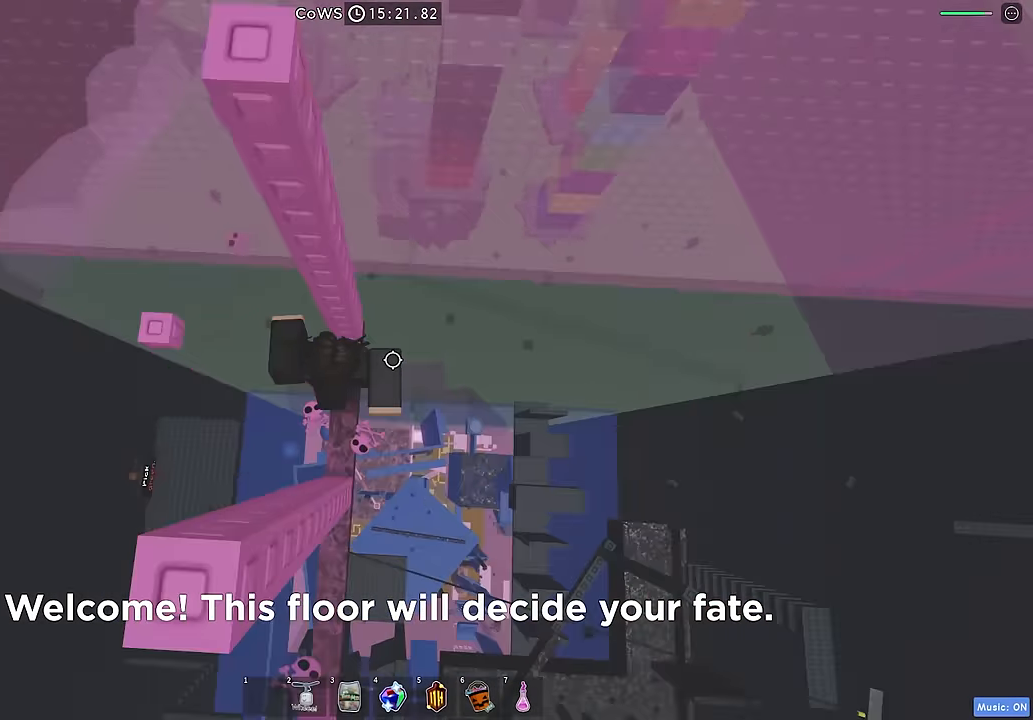
{"keys": [], "events": [[134, "space", "up"], [234, "a", "up"], [350, "a", "down"], [500, "a", "up"]]}